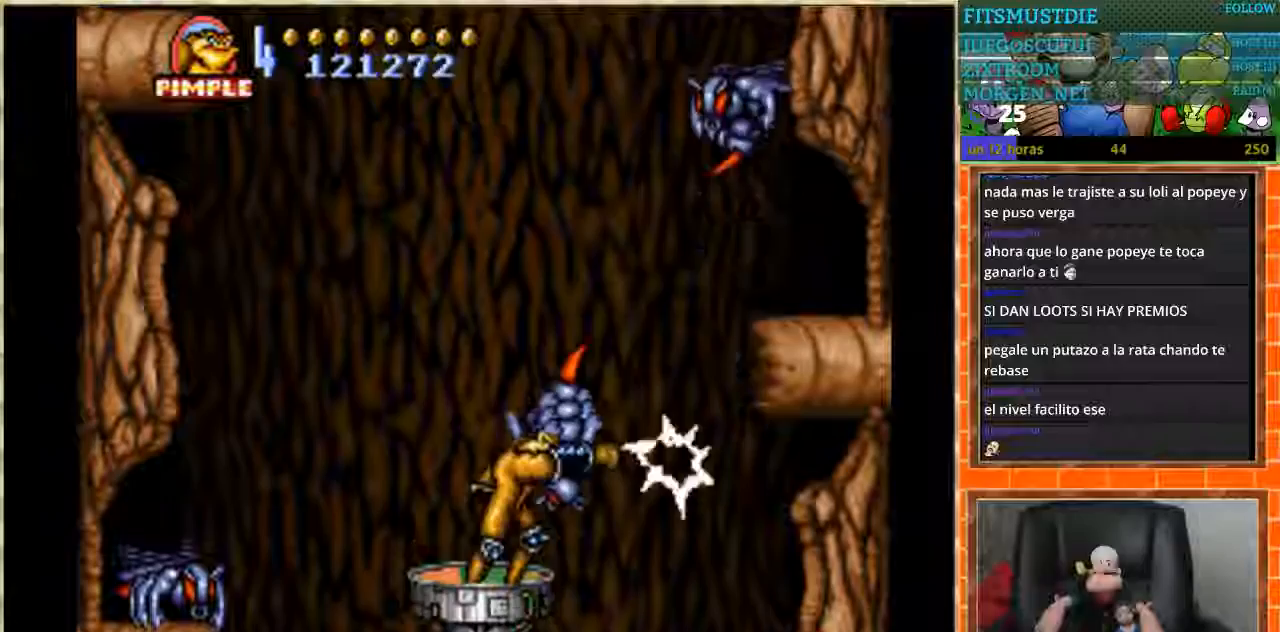
Gameplay with a controller (Nintendo layout); each line is a JSON object with the inputs held at the frame after it. "events" lists button and stick changes between this image and that frame as [ms after this image, input, new state], when the widget could be followed in between. Not read: L1 L3 R3 Y.
{"buttons": ["DPAD_UP"], "events": [[501, "DPAD_UP", "down"]]}
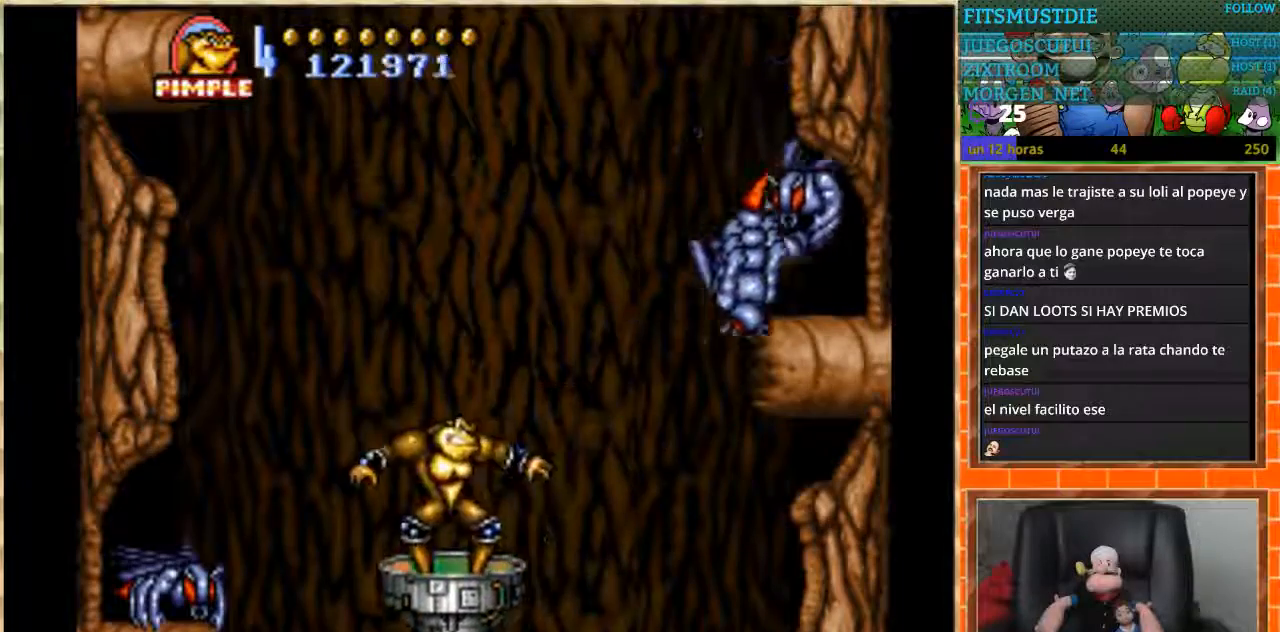
{"buttons": [], "events": [[100, "DPAD_UP", "up"], [200, "DPAD_RIGHT", "down"], [266, "B", "down"], [266, "DPAD_RIGHT", "up"], [400, "B", "up"]]}
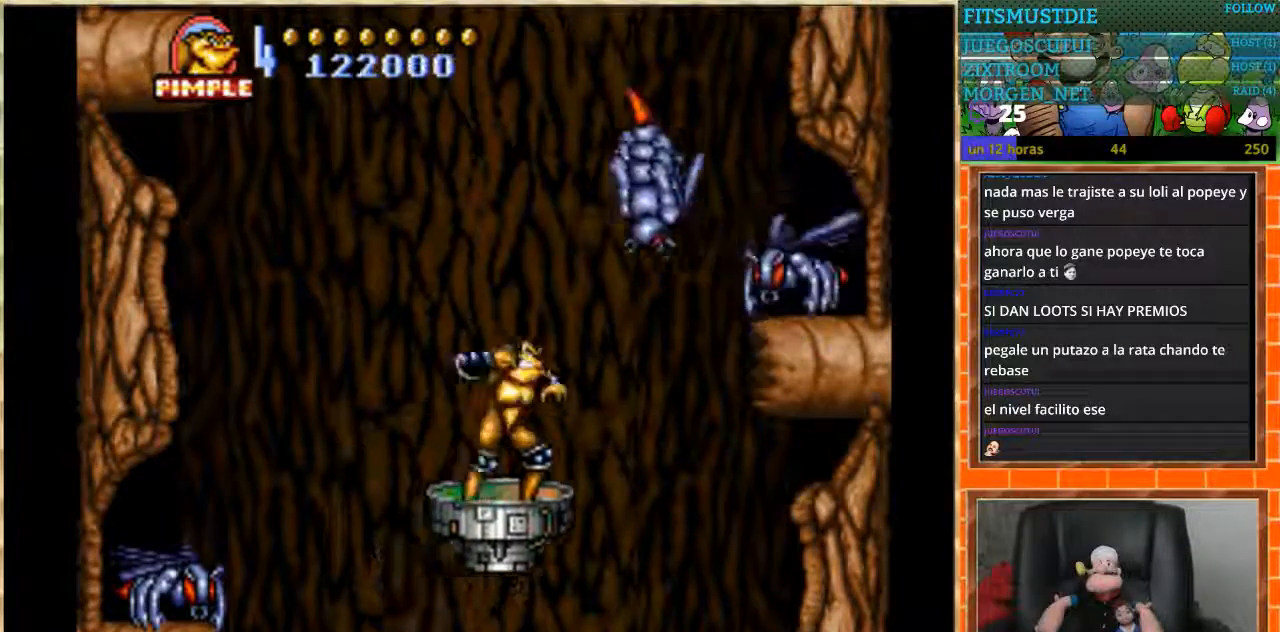
{"buttons": ["DPAD_LEFT"], "events": [[467, "DPAD_LEFT", "down"]]}
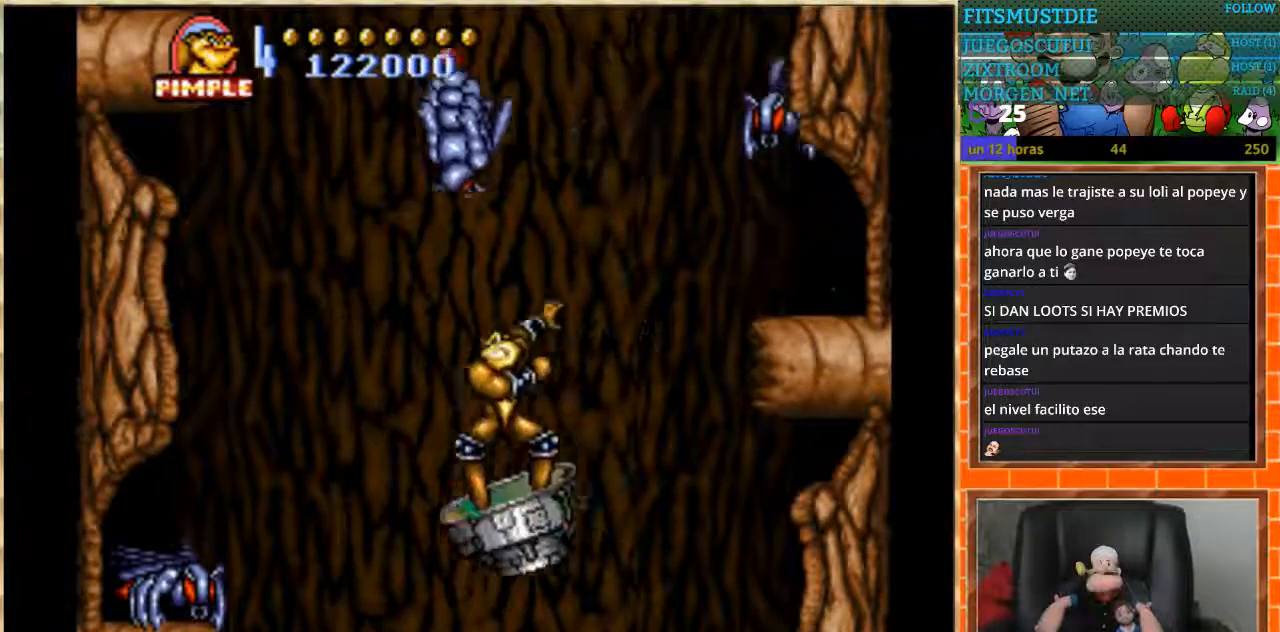
{"buttons": ["B"], "events": [[100, "DPAD_DOWN", "down"], [166, "B", "down"], [233, "DPAD_DOWN", "up"], [233, "DPAD_LEFT", "up"], [266, "B", "up"], [333, "B", "down"], [400, "B", "up"], [467, "B", "down"]]}
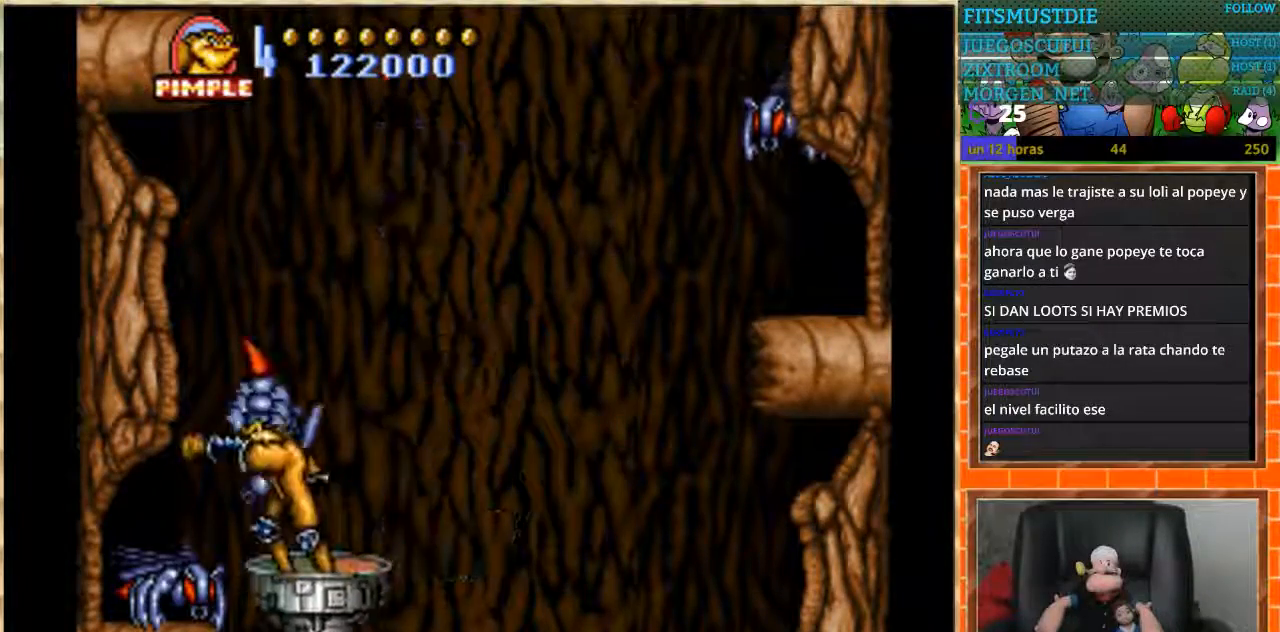
{"buttons": [], "events": [[33, "B", "up"], [100, "B", "down"], [434, "B", "up"]]}
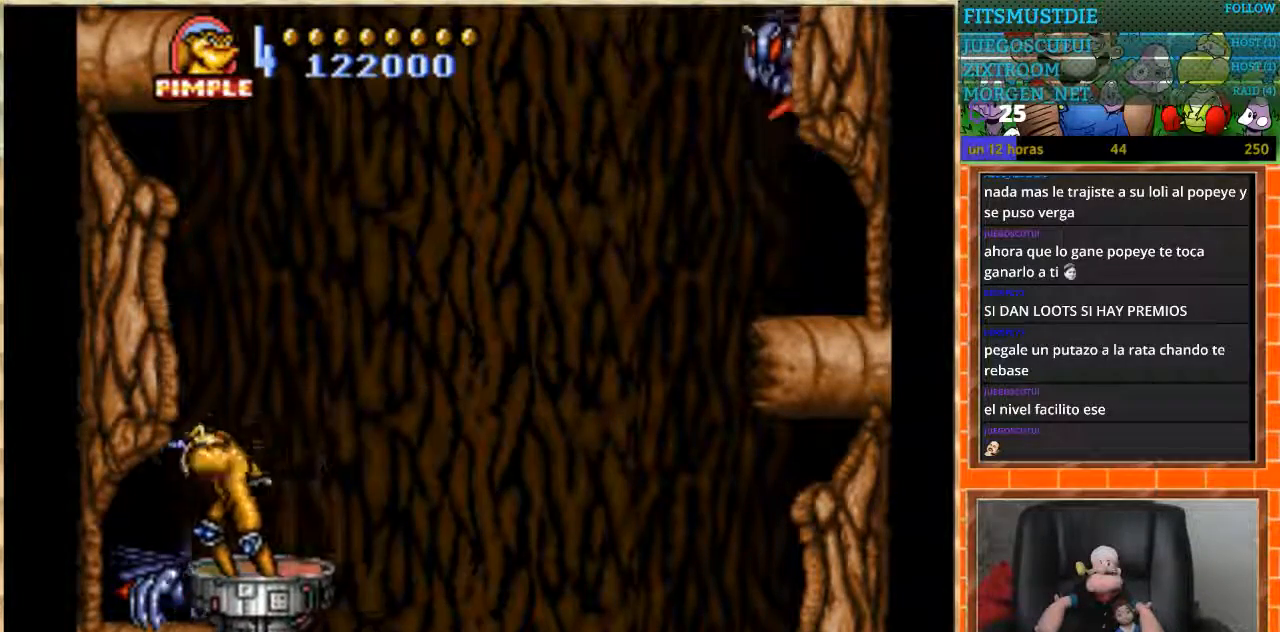
{"buttons": [], "events": []}
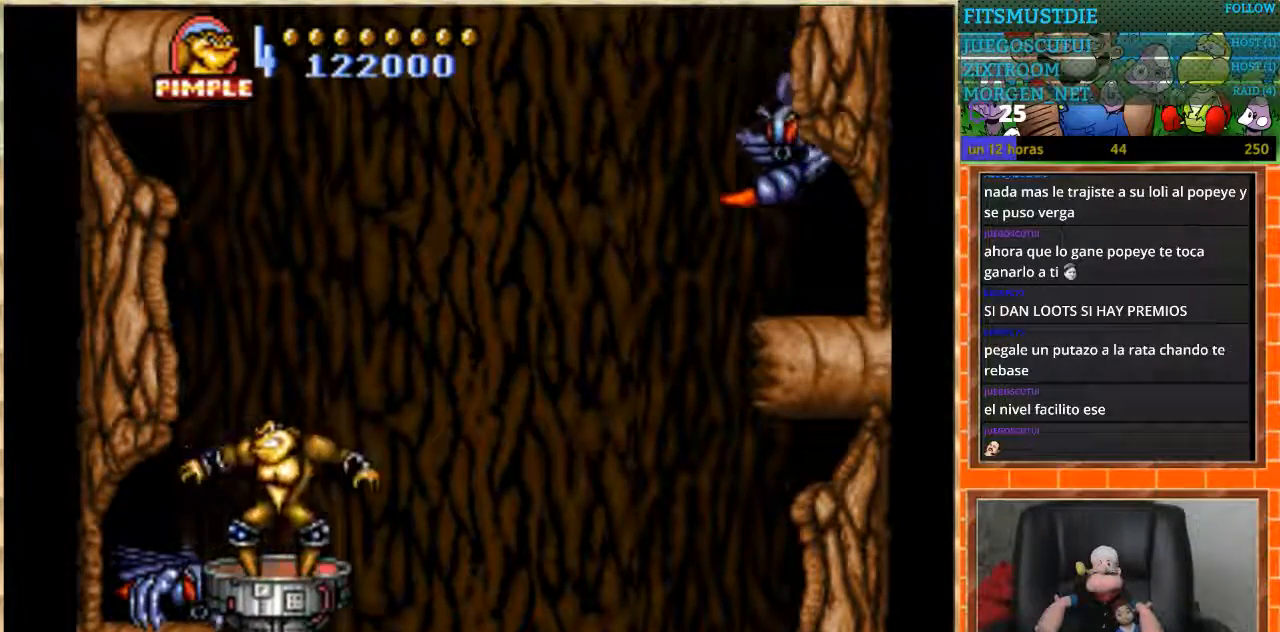
{"buttons": ["B"], "events": [[133, "DPAD_RIGHT", "down"], [367, "B", "down"], [400, "DPAD_RIGHT", "up"]]}
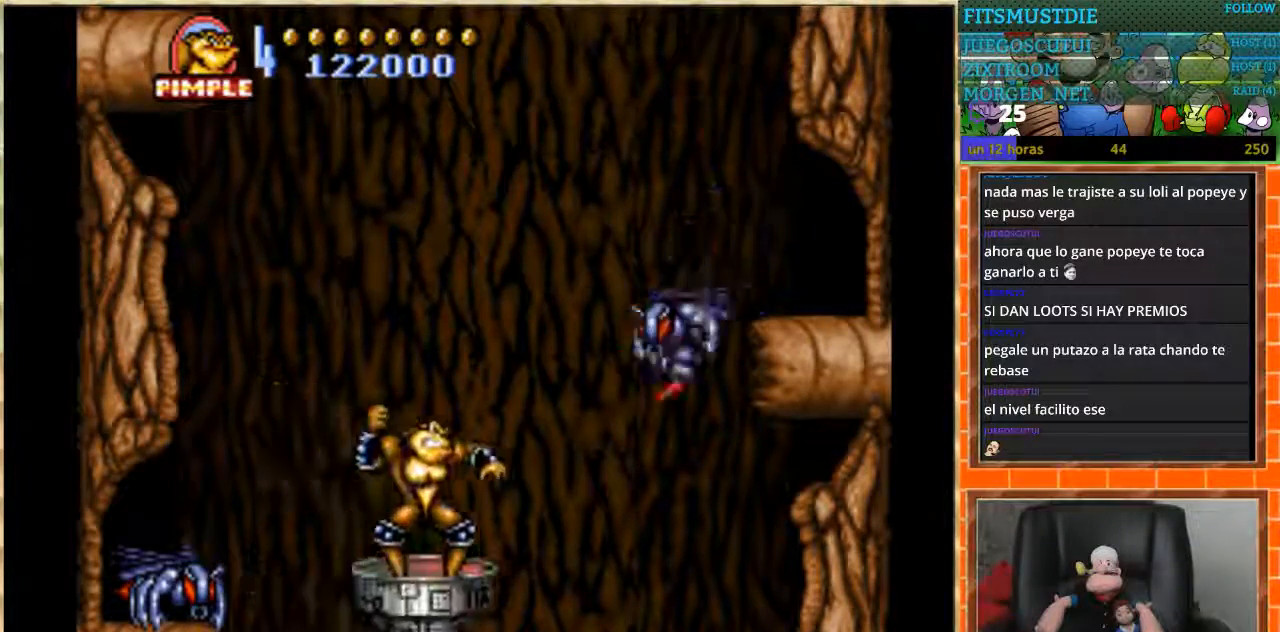
{"buttons": ["DPAD_UP"], "events": [[33, "B", "up"], [433, "DPAD_UP", "down"]]}
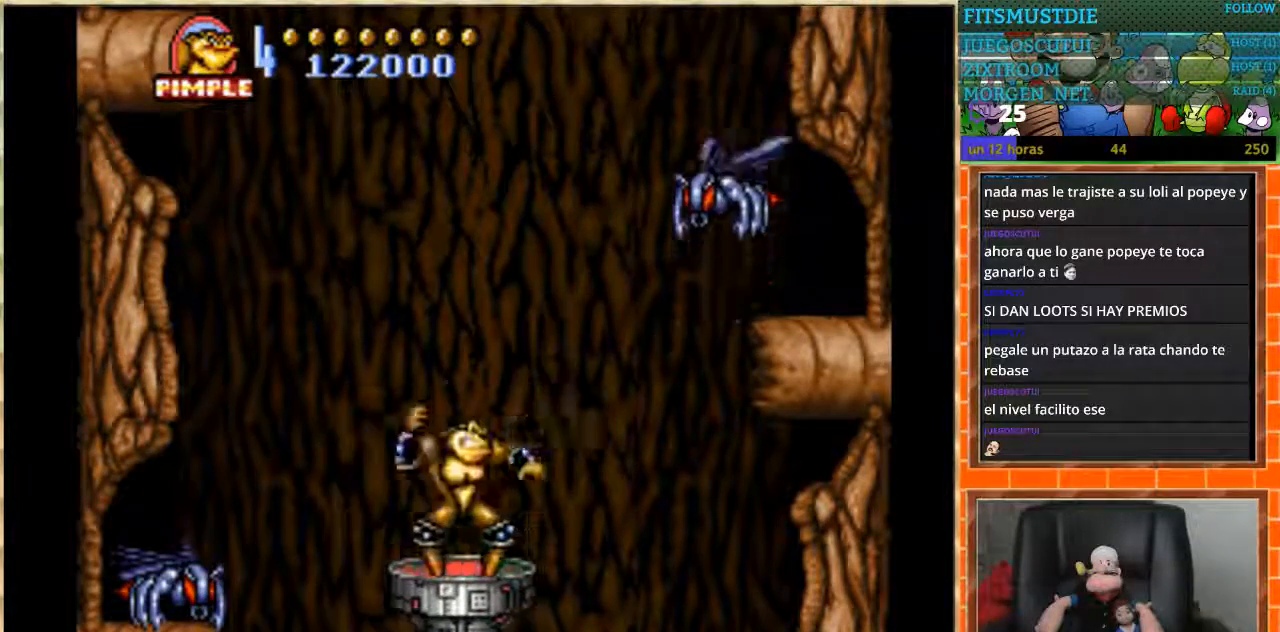
{"buttons": ["B", "DPAD_UP", "DPAD_RIGHT"], "events": [[400, "DPAD_RIGHT", "down"], [500, "B", "down"]]}
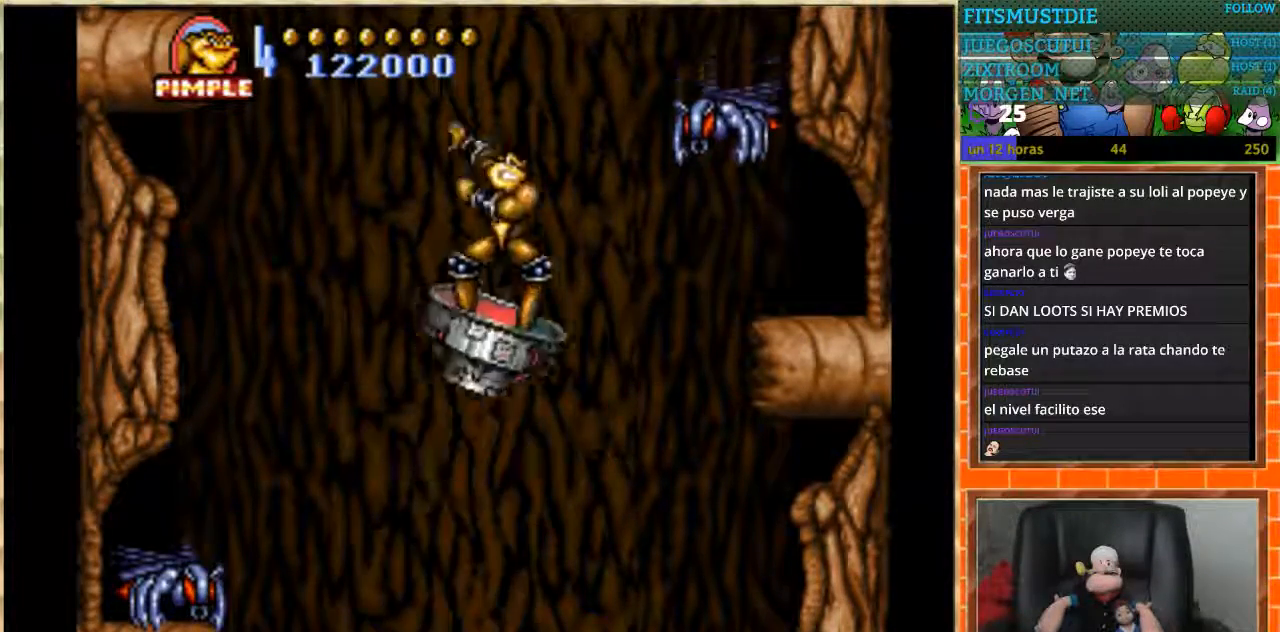
{"buttons": [], "events": [[134, "DPAD_RIGHT", "up"], [167, "B", "up"], [201, "DPAD_UP", "up"]]}
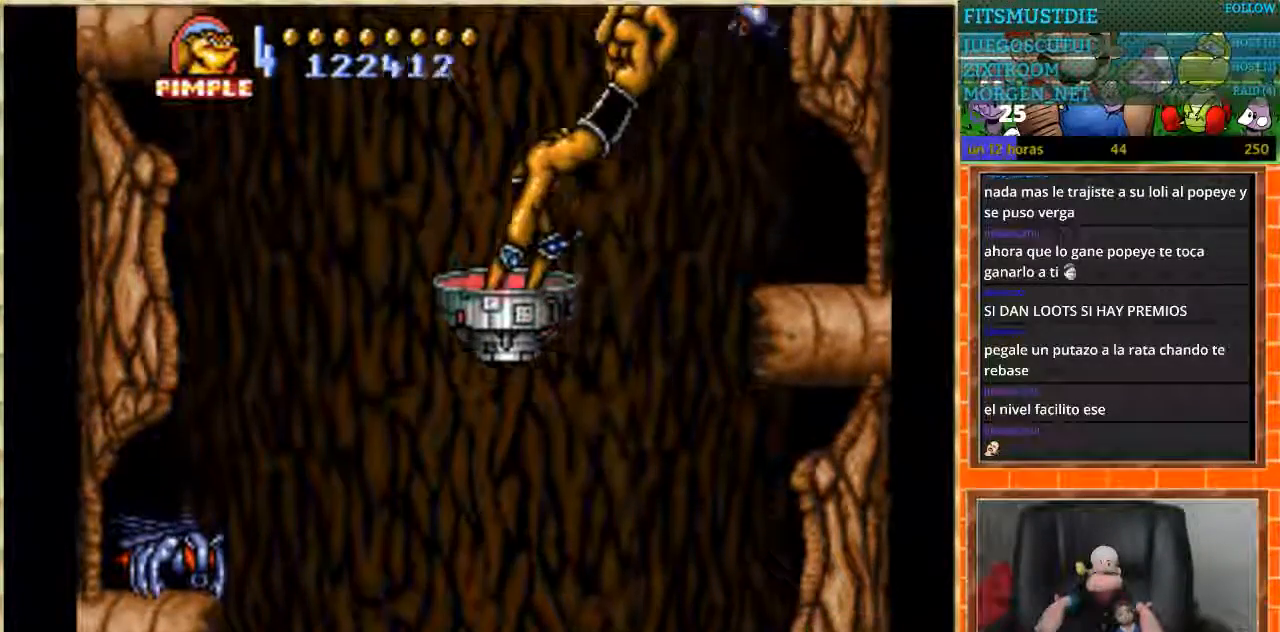
{"buttons": ["DPAD_DOWN"], "events": [[367, "DPAD_DOWN", "down"]]}
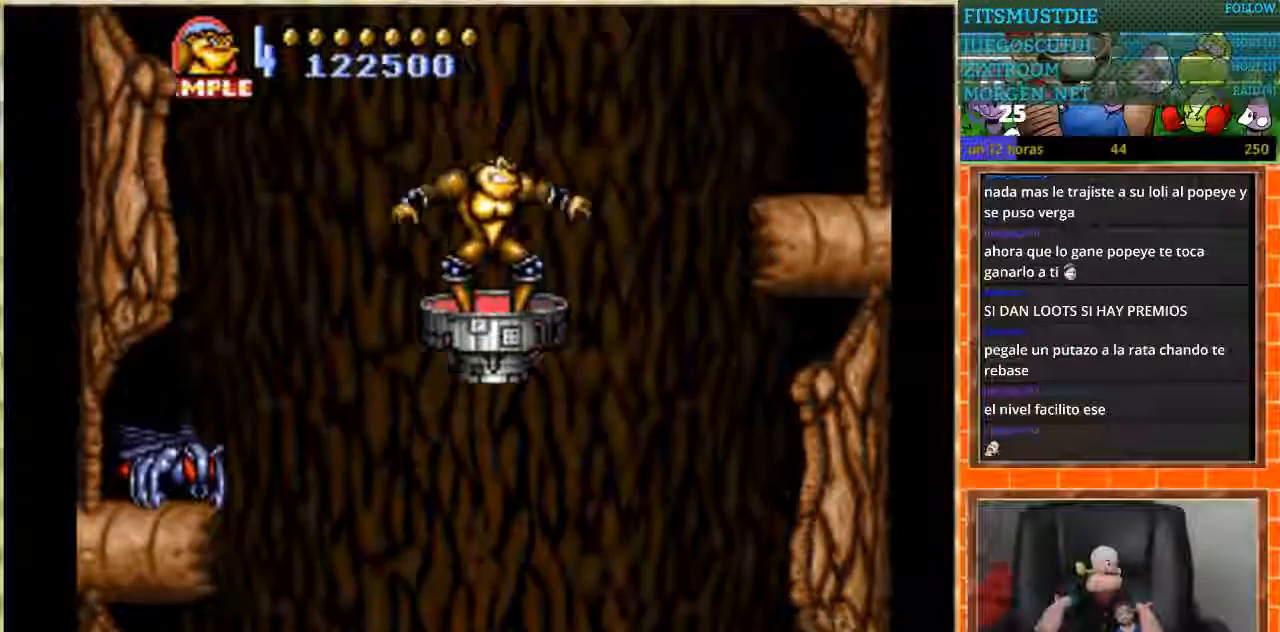
{"buttons": ["DPAD_LEFT"], "events": [[467, "DPAD_LEFT", "down"], [500, "DPAD_DOWN", "up"]]}
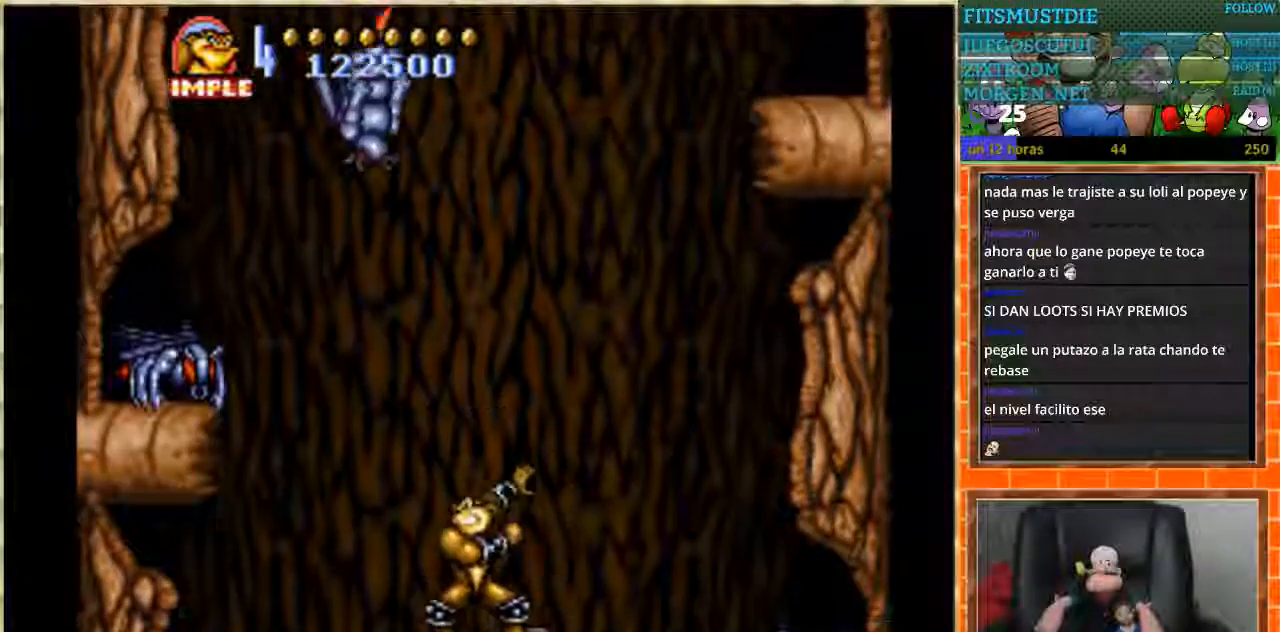
{"buttons": [], "events": [[234, "B", "down"], [234, "DPAD_LEFT", "up"], [367, "B", "up"]]}
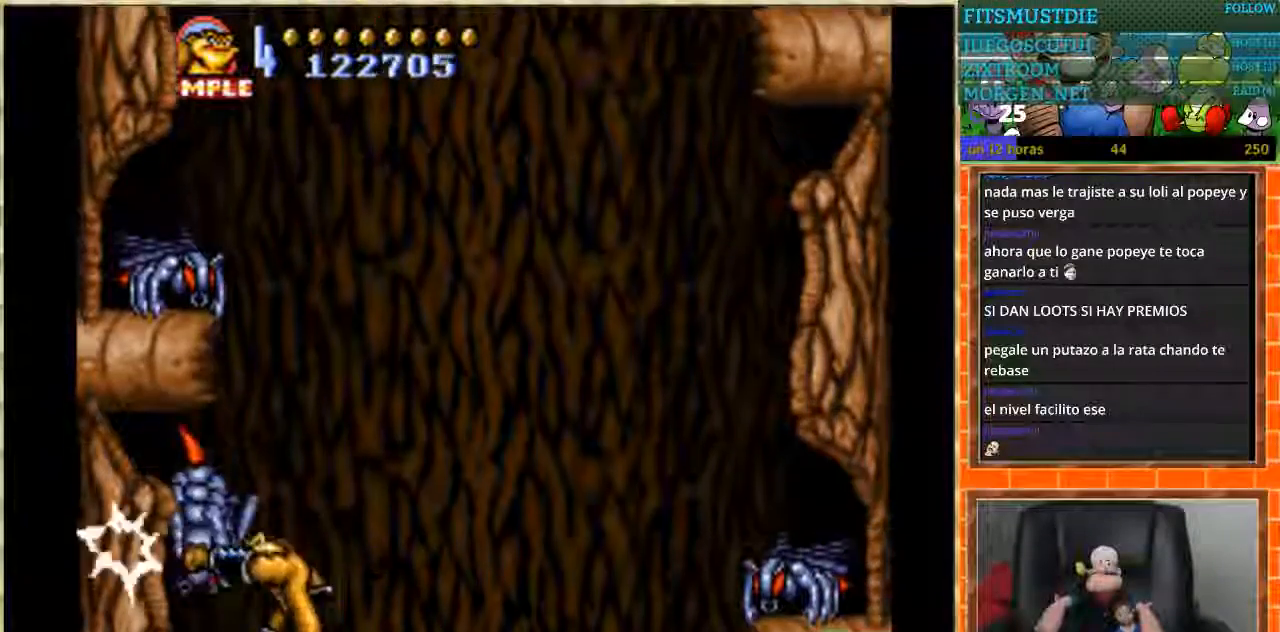
{"buttons": ["DPAD_UP"], "events": [[501, "DPAD_UP", "down"]]}
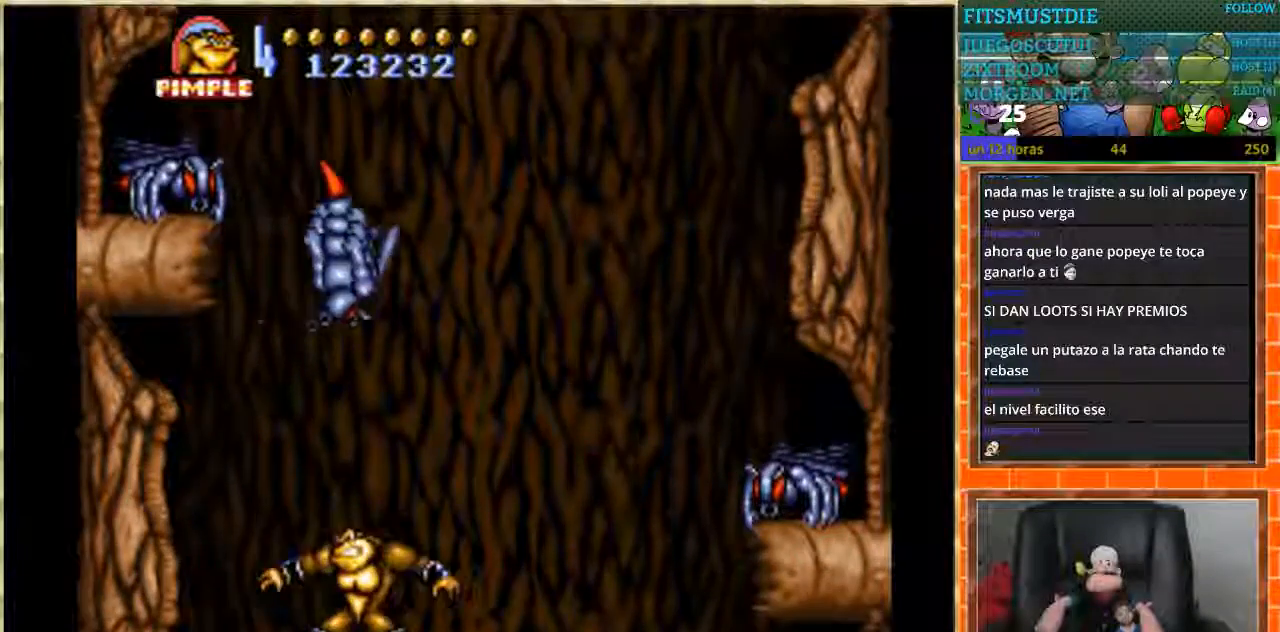
{"buttons": [], "events": [[200, "DPAD_UP", "up"], [234, "DPAD_RIGHT", "down"], [300, "B", "down"], [334, "DPAD_RIGHT", "up"], [501, "B", "up"]]}
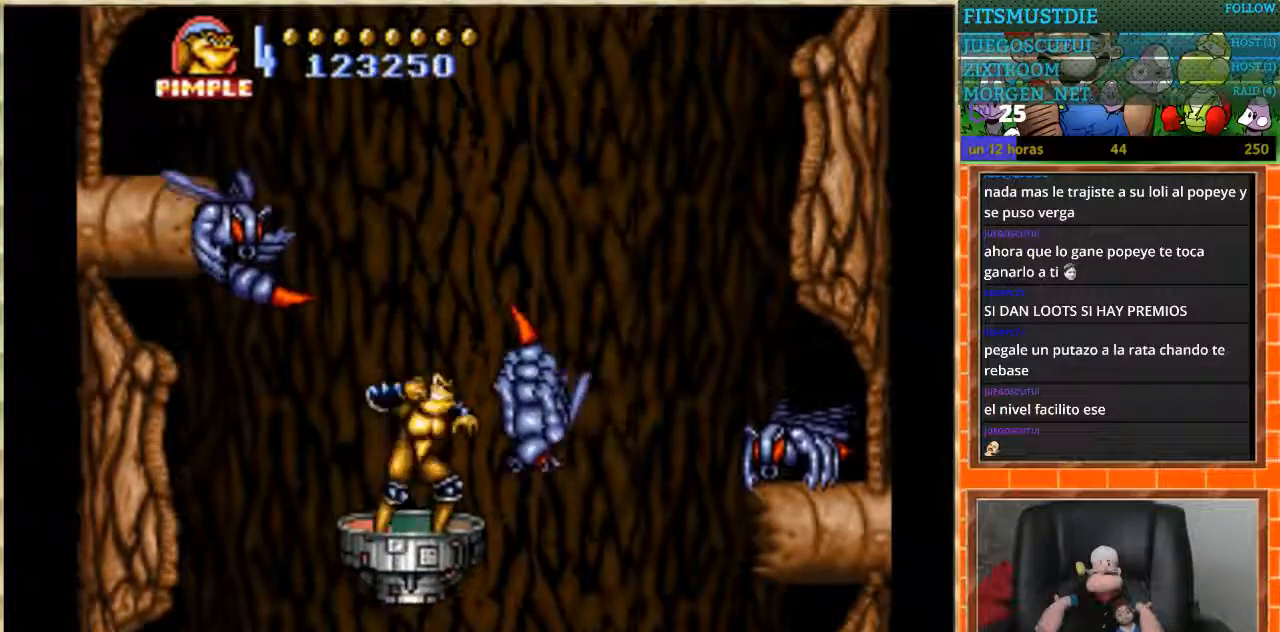
{"buttons": ["DPAD_RIGHT"], "events": [[500, "DPAD_RIGHT", "down"]]}
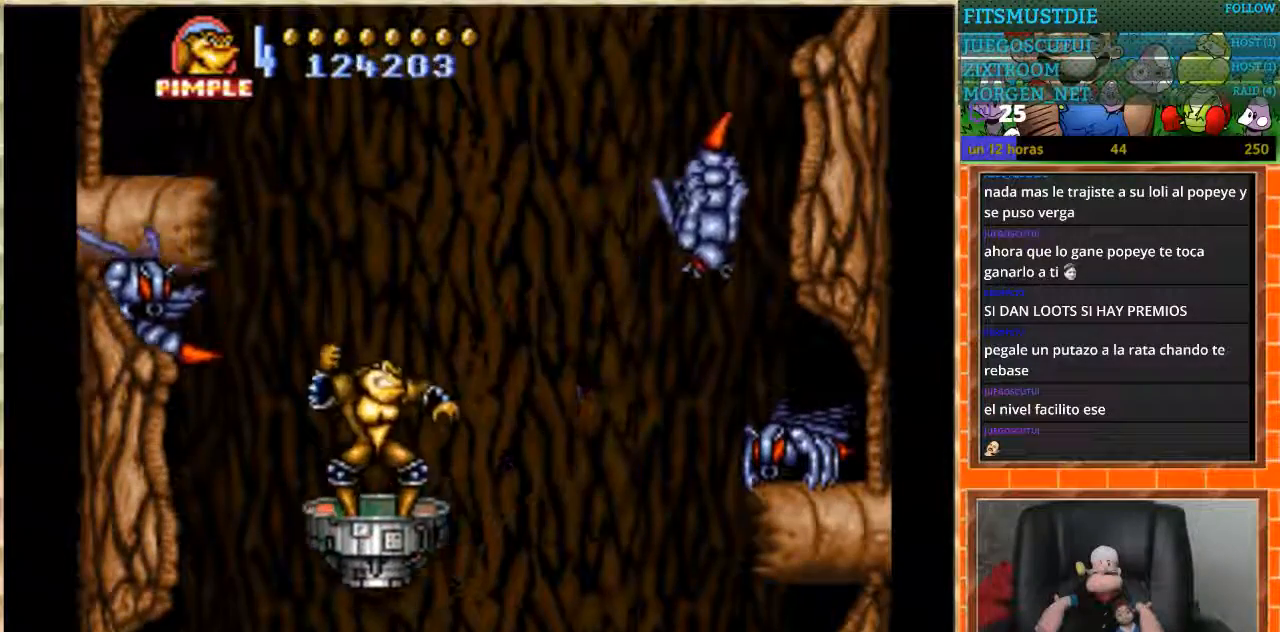
{"buttons": [], "events": [[133, "DPAD_UP", "down"], [200, "DPAD_UP", "up"], [267, "B", "down"], [300, "DPAD_RIGHT", "up"], [434, "B", "up"]]}
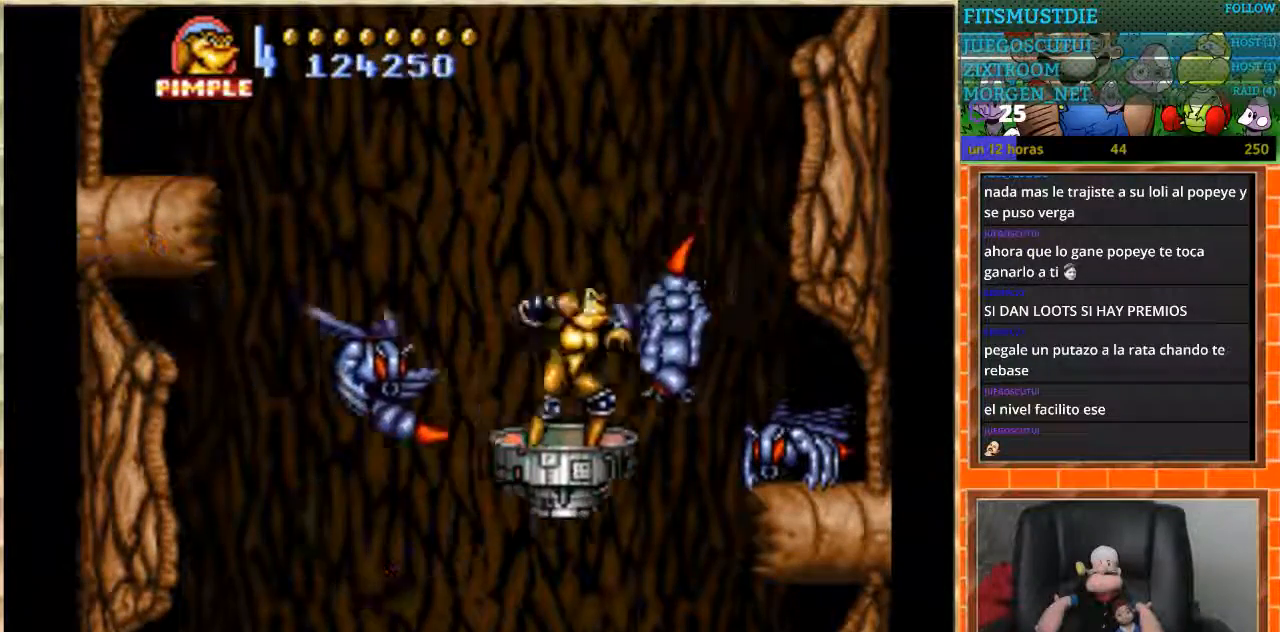
{"buttons": [], "events": []}
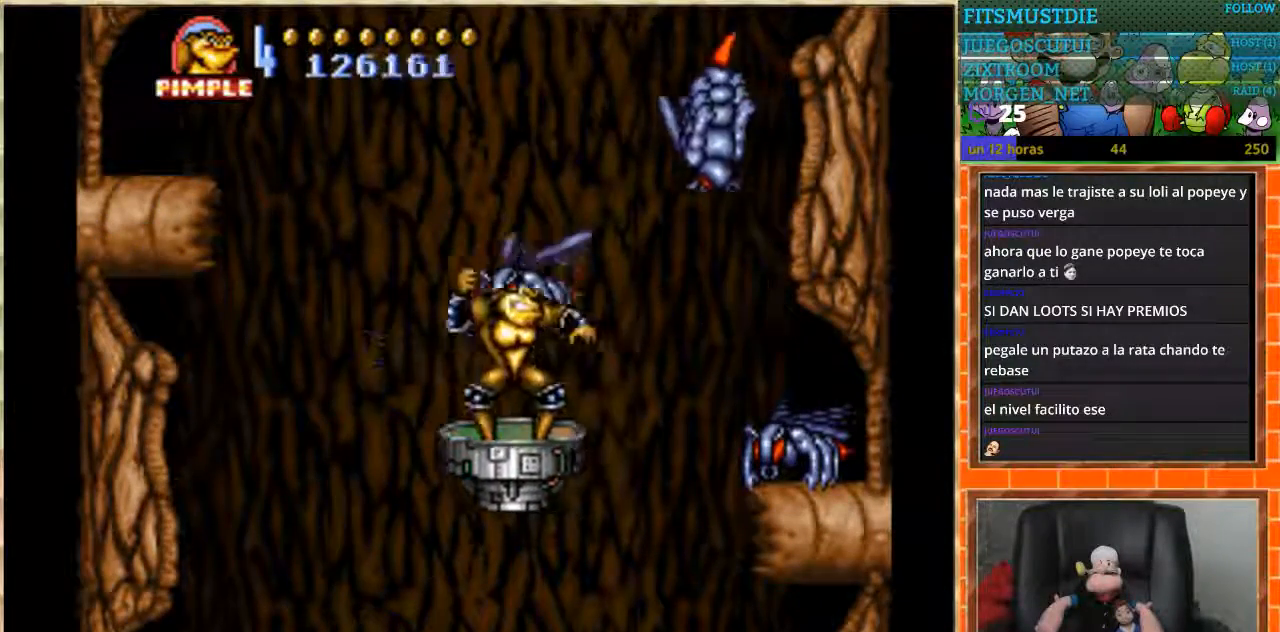
{"buttons": [], "events": [[100, "DPAD_UP", "down"], [234, "B", "down"], [234, "DPAD_UP", "up"], [334, "B", "up"]]}
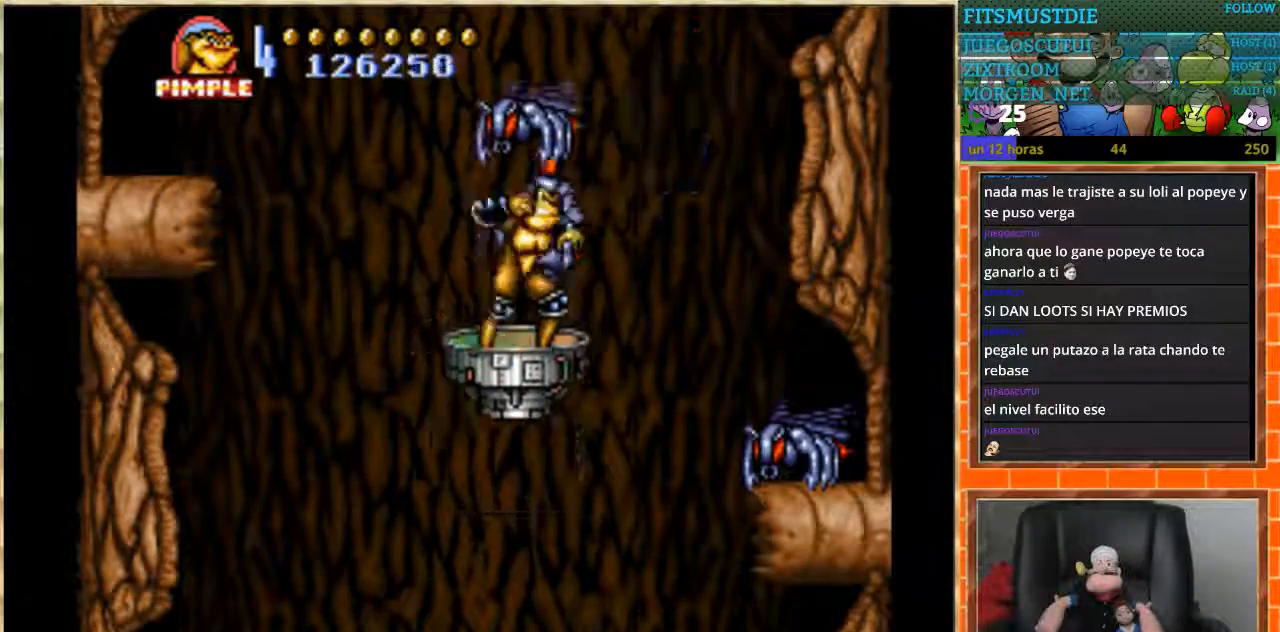
{"buttons": [], "events": []}
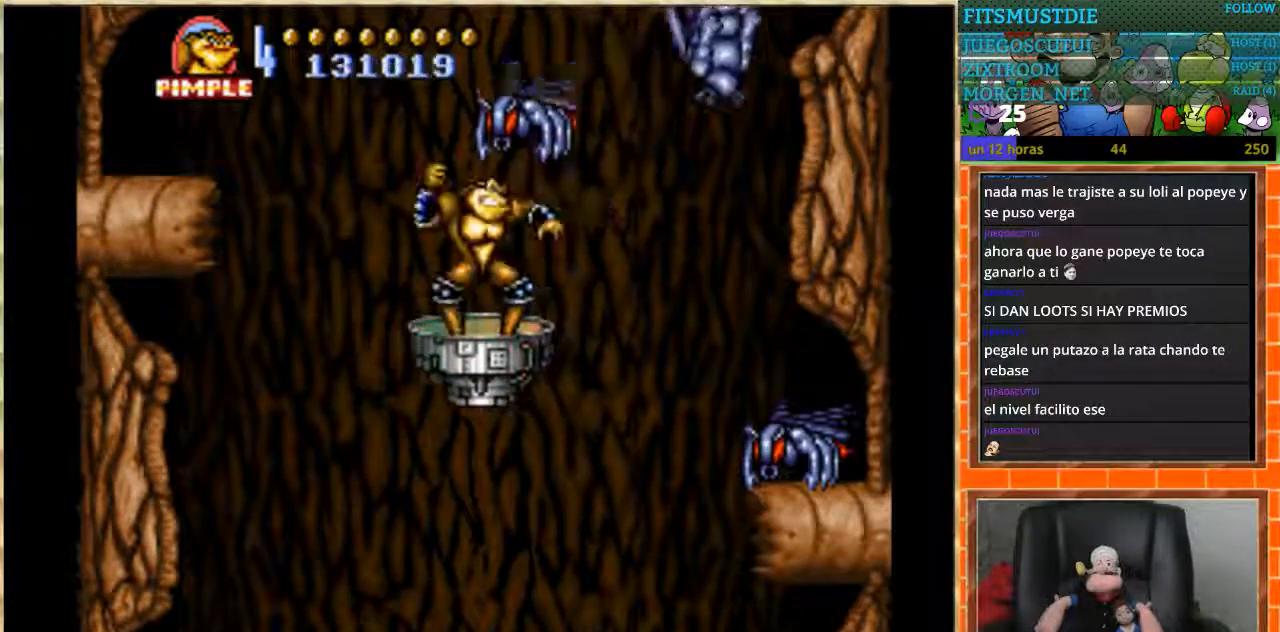
{"buttons": ["DPAD_DOWN"], "events": [[133, "DPAD_DOWN", "down"]]}
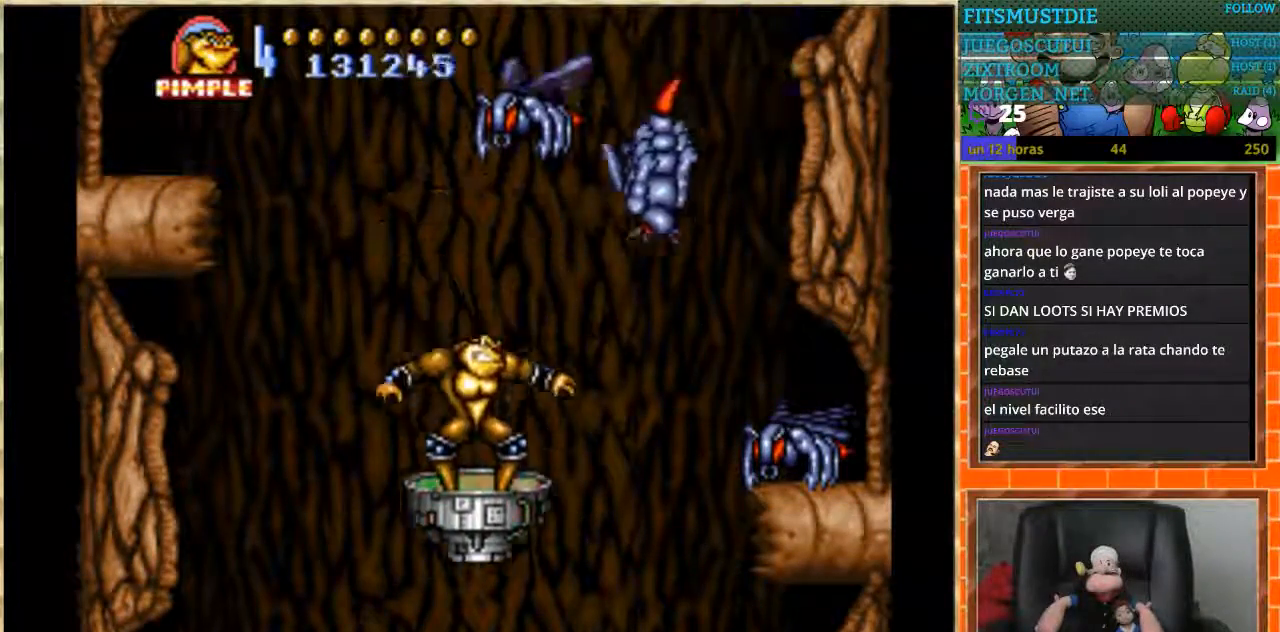
{"buttons": [], "events": [[267, "DPAD_DOWN", "up"], [367, "B", "down"], [367, "DPAD_LEFT", "down"], [434, "DPAD_LEFT", "up"], [467, "B", "up"]]}
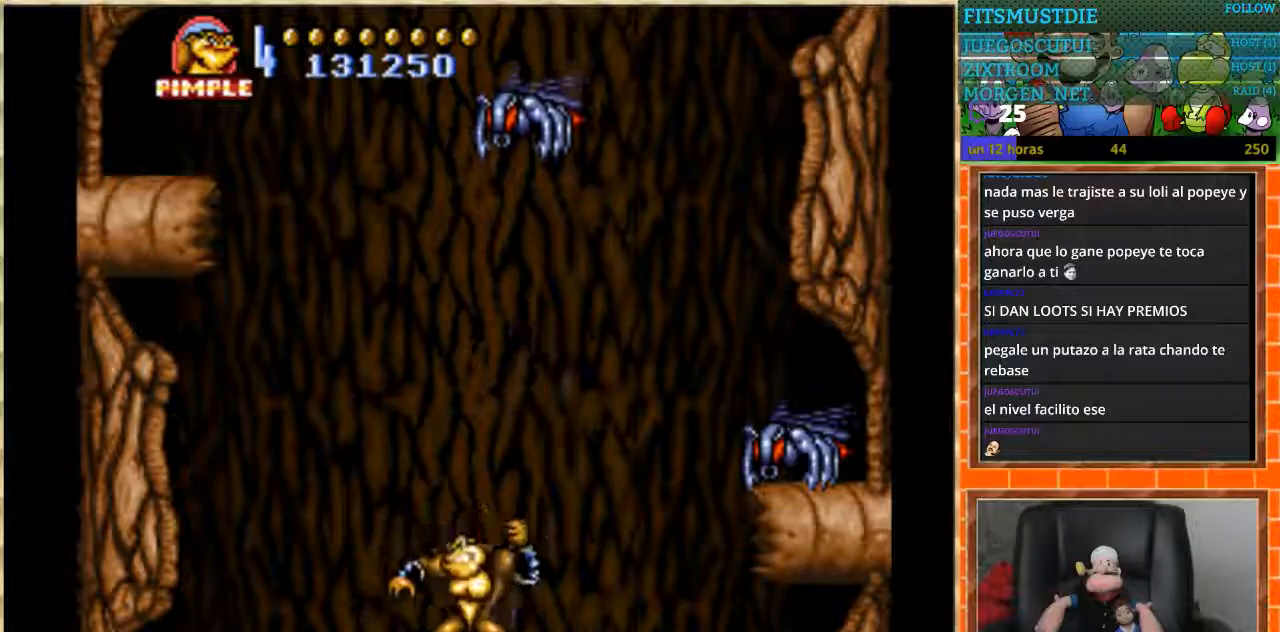
{"buttons": ["DPAD_UP"], "events": [[467, "DPAD_UP", "down"]]}
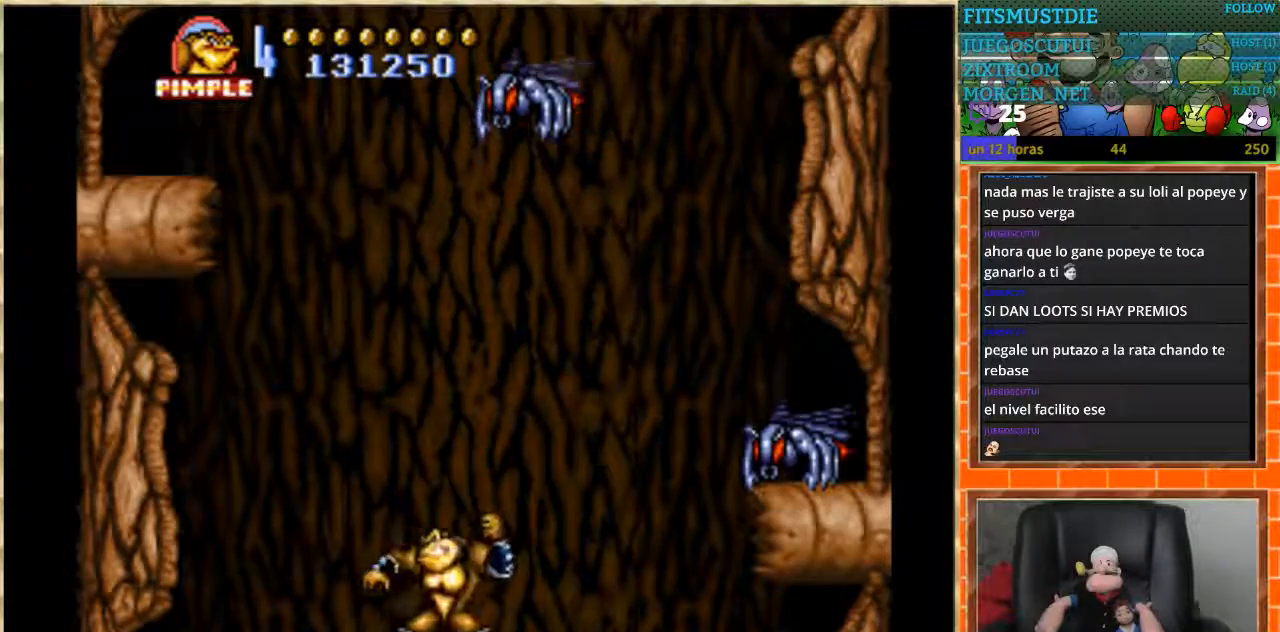
{"buttons": [], "events": [[100, "DPAD_RIGHT", "down"], [100, "DPAD_UP", "up"], [334, "B", "down"], [367, "DPAD_RIGHT", "up"], [434, "B", "up"]]}
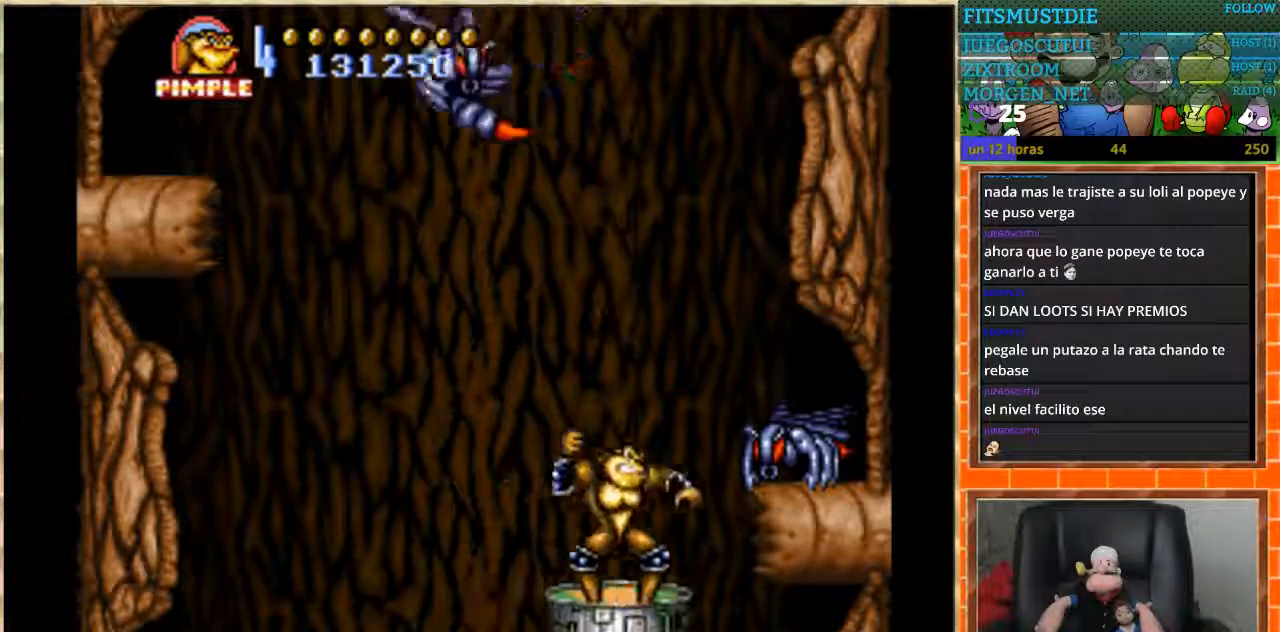
{"buttons": [], "events": []}
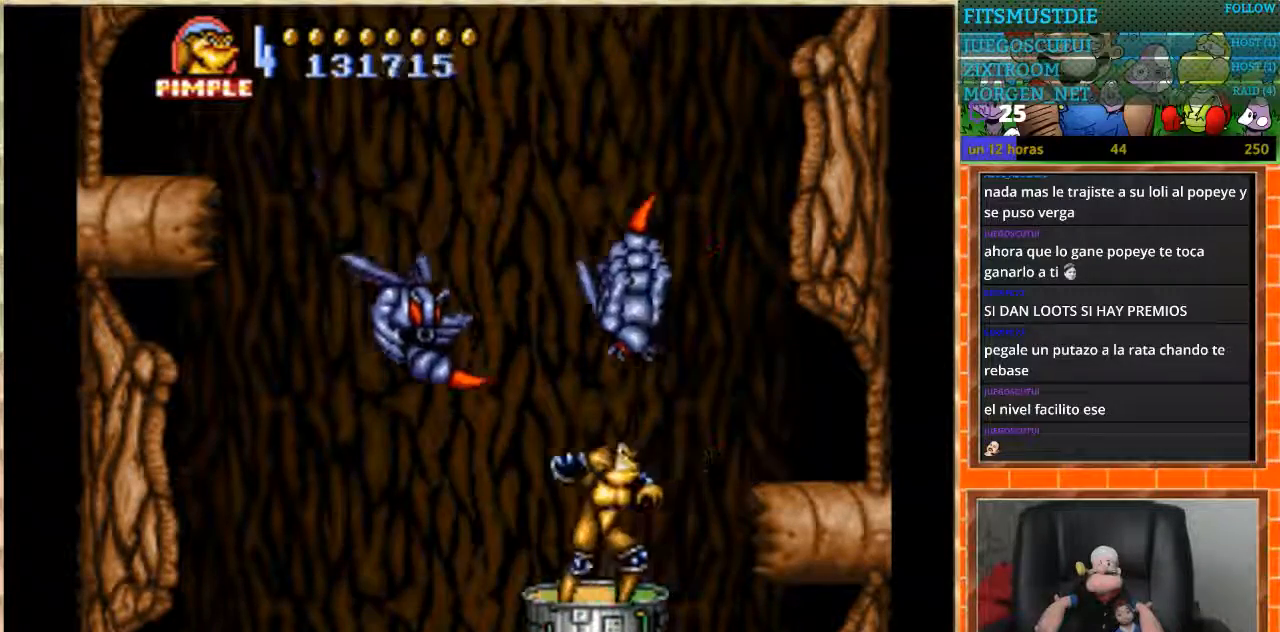
{"buttons": ["B", "DPAD_LEFT"], "events": [[300, "DPAD_LEFT", "down"], [434, "B", "down"]]}
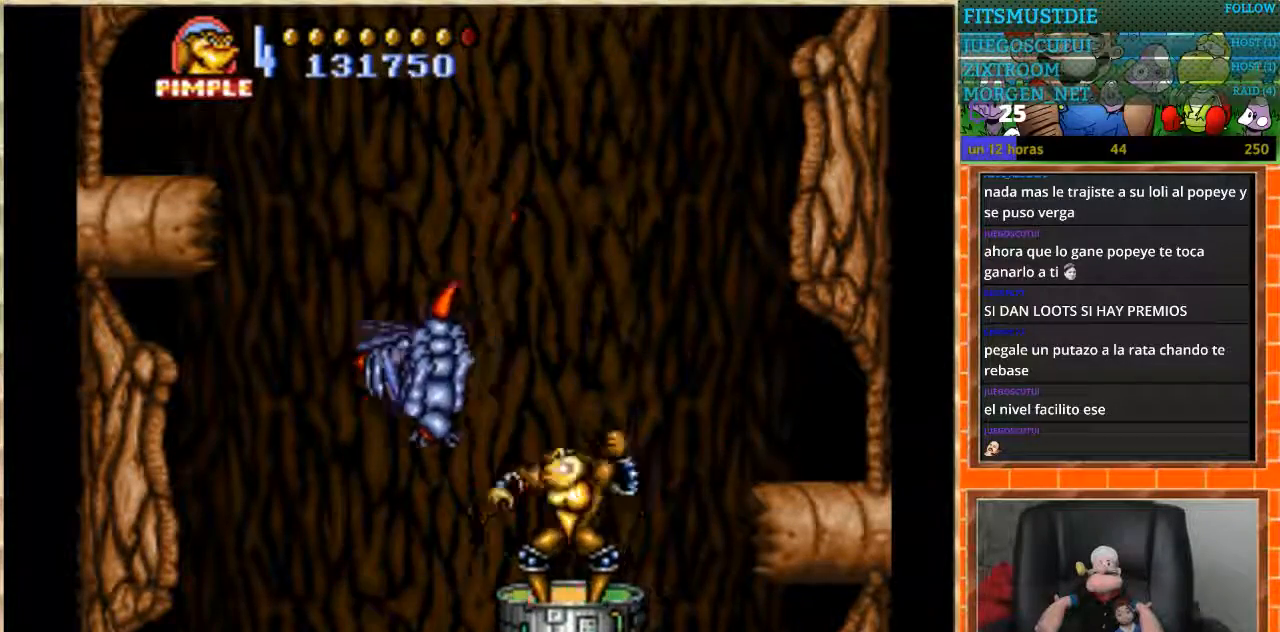
{"buttons": [], "events": [[100, "B", "up"], [233, "DPAD_LEFT", "up"]]}
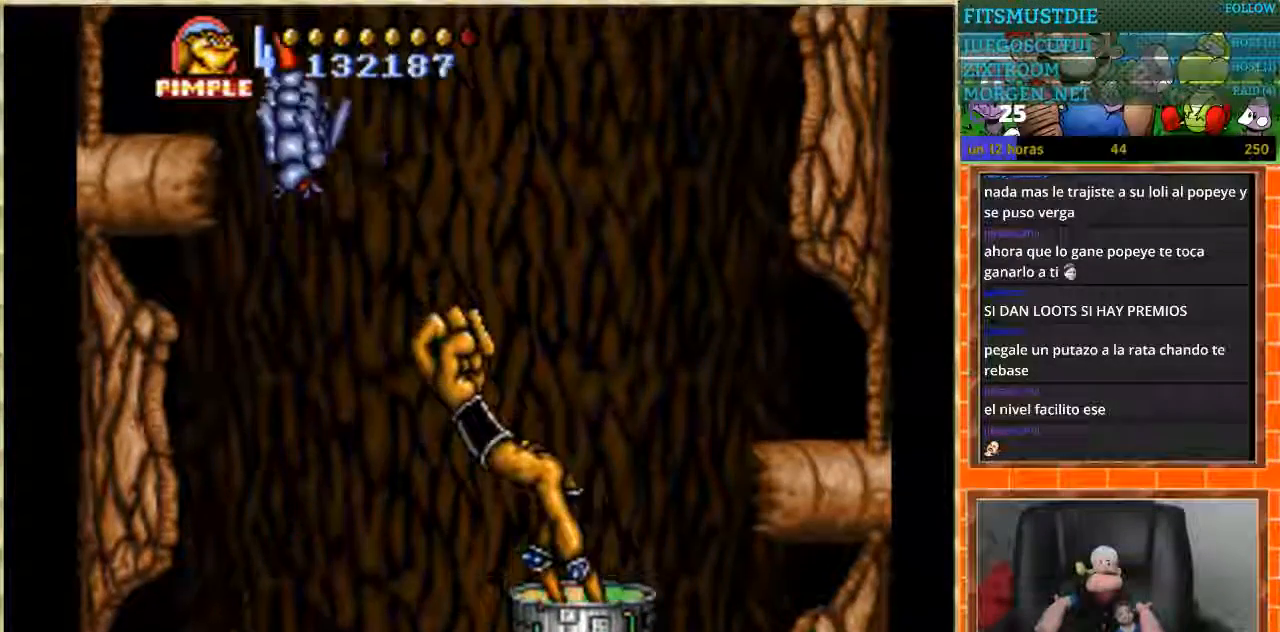
{"buttons": ["DPAD_UP"], "events": [[334, "DPAD_UP", "down"]]}
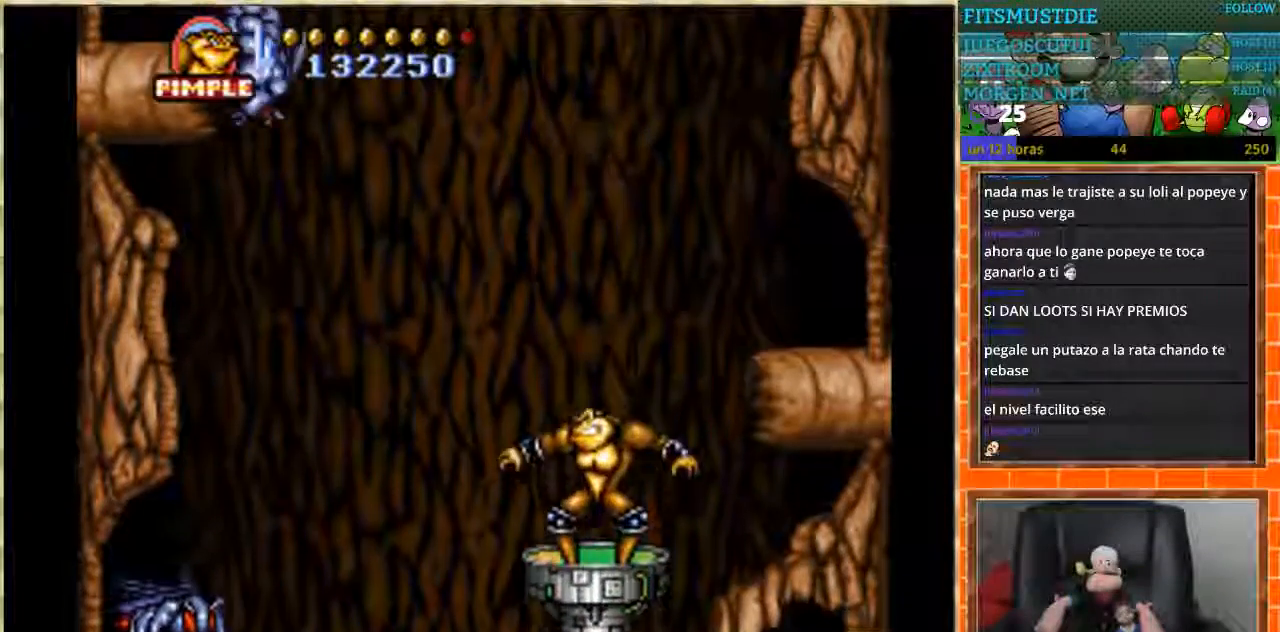
{"buttons": [], "events": [[133, "DPAD_UP", "up"], [166, "DPAD_LEFT", "down"], [233, "B", "down"], [300, "DPAD_LEFT", "up"], [333, "B", "up"]]}
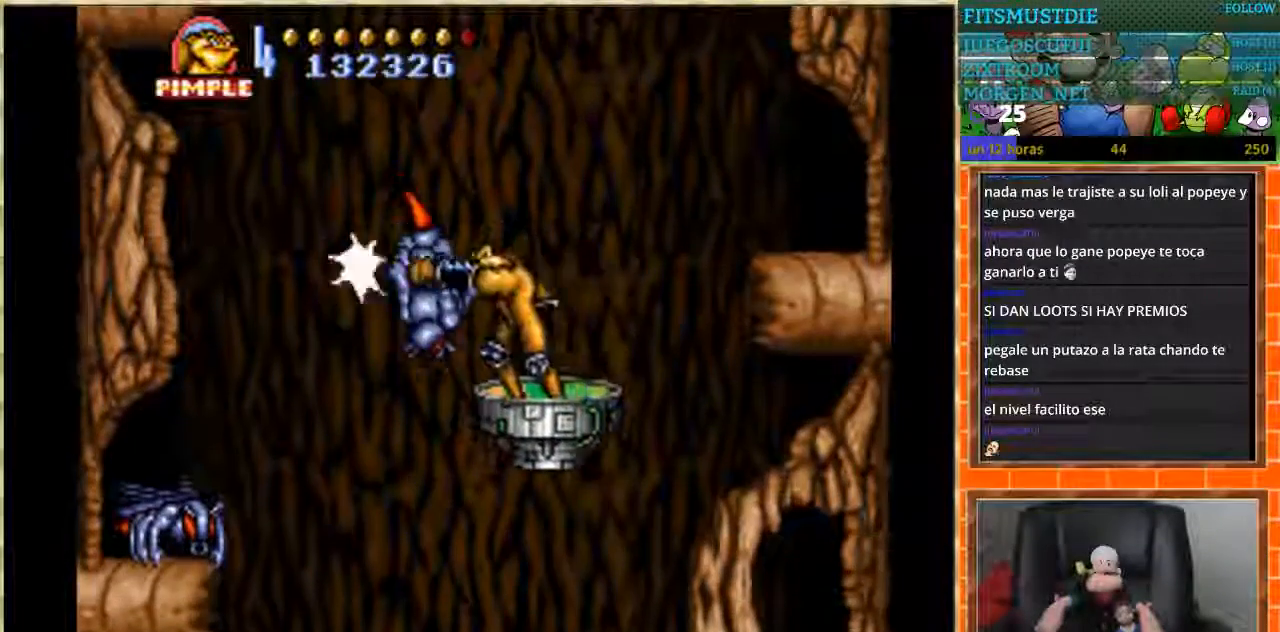
{"buttons": [], "events": []}
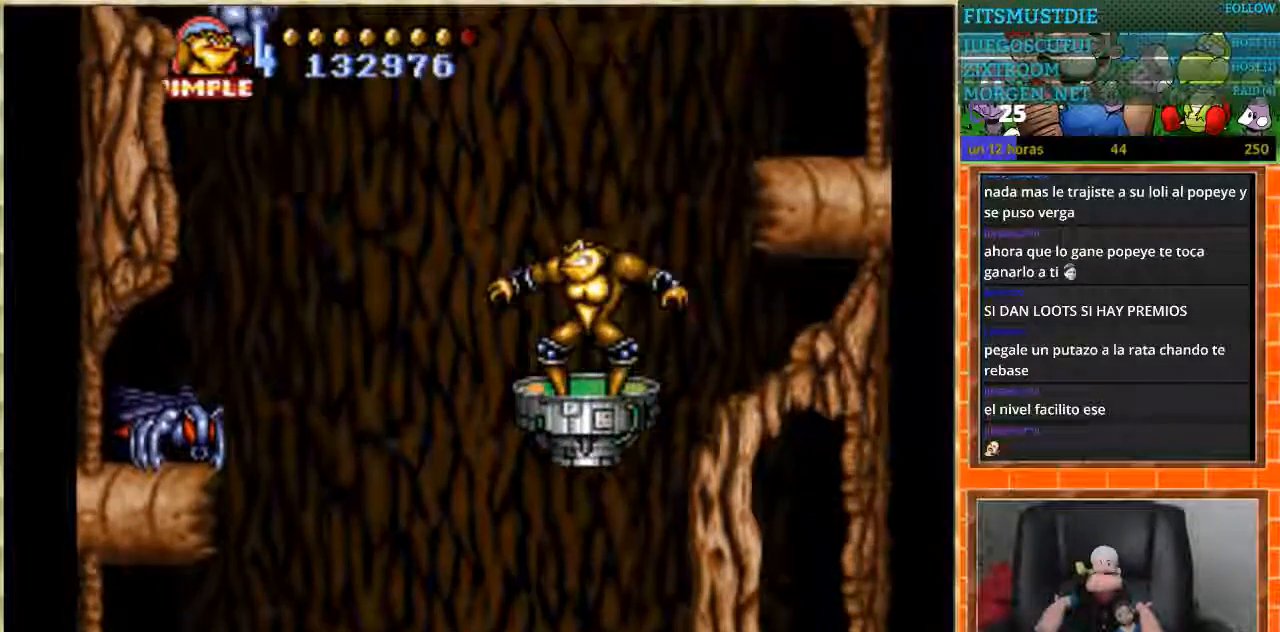
{"buttons": [], "events": [[166, "DPAD_DOWN", "down"], [367, "DPAD_DOWN", "up"]]}